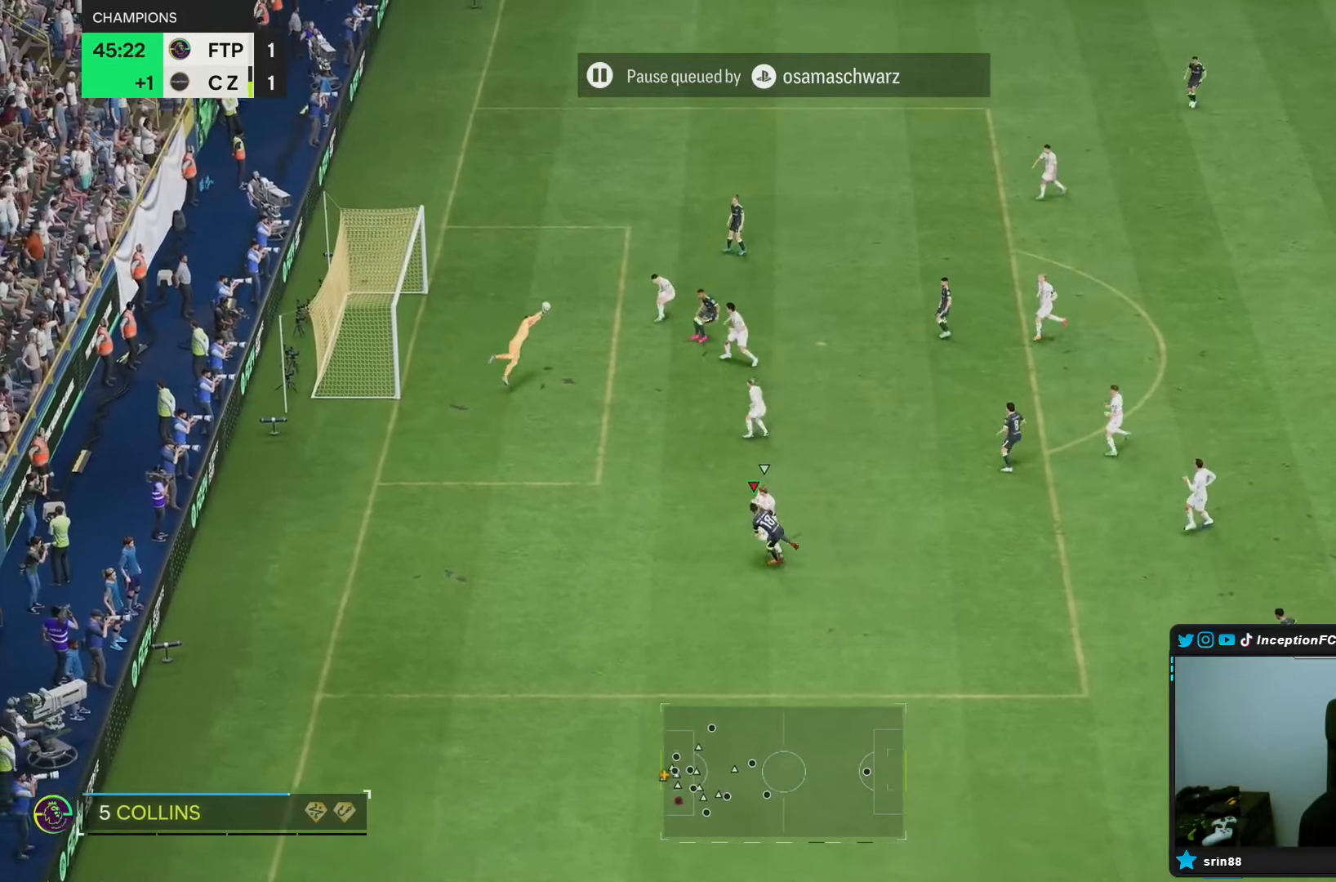
Gameplay with a controller (PlayStation layout); each line is a JSON object with the inputs held at the frame after it. "events" lists button and stick changes between this image and that frame as [ms after this image, input, new state], when the widget could be followed in between. Not read: L3 R3.
{"buttons": [], "left_stick": "left", "right_stick": "center", "events": [[367, "left_stick", "left"]]}
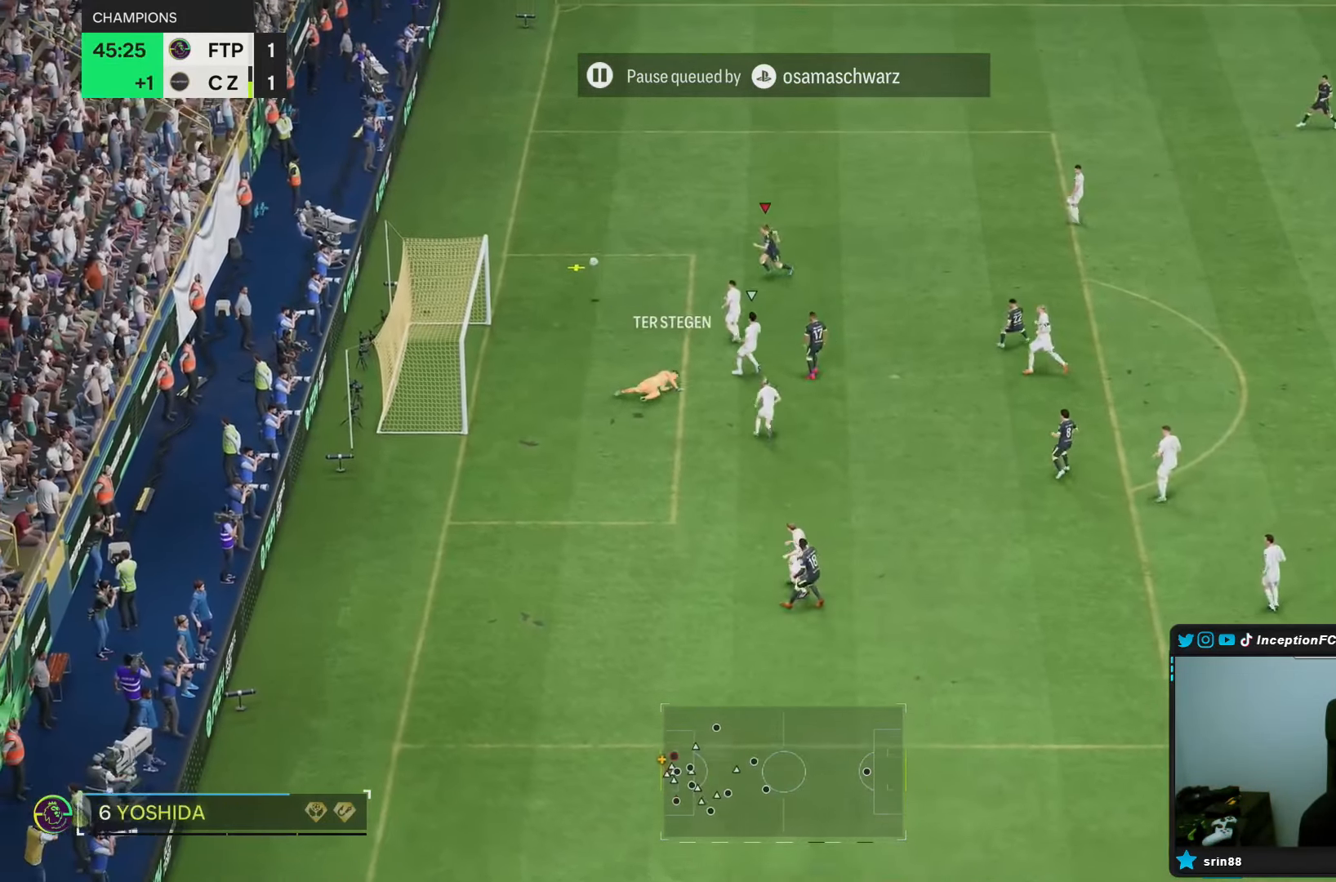
{"buttons": ["R2"], "left_stick": "up-left", "right_stick": "center", "events": [[183, "R2", "down"], [200, "left_stick", "up-left"]]}
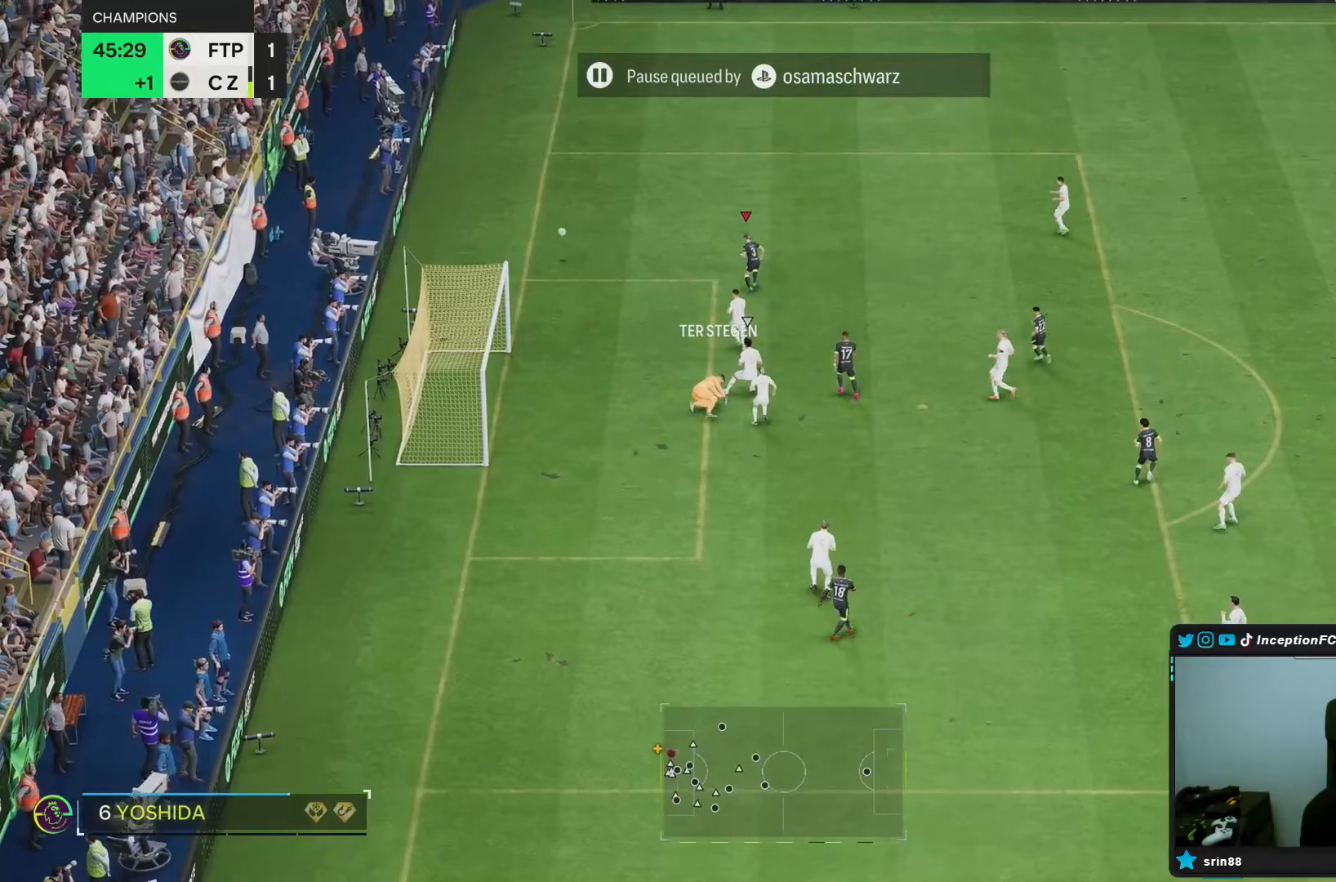
{"buttons": [], "left_stick": "center", "right_stick": "center", "events": [[83, "R2", "up"], [133, "left_stick", "center"]]}
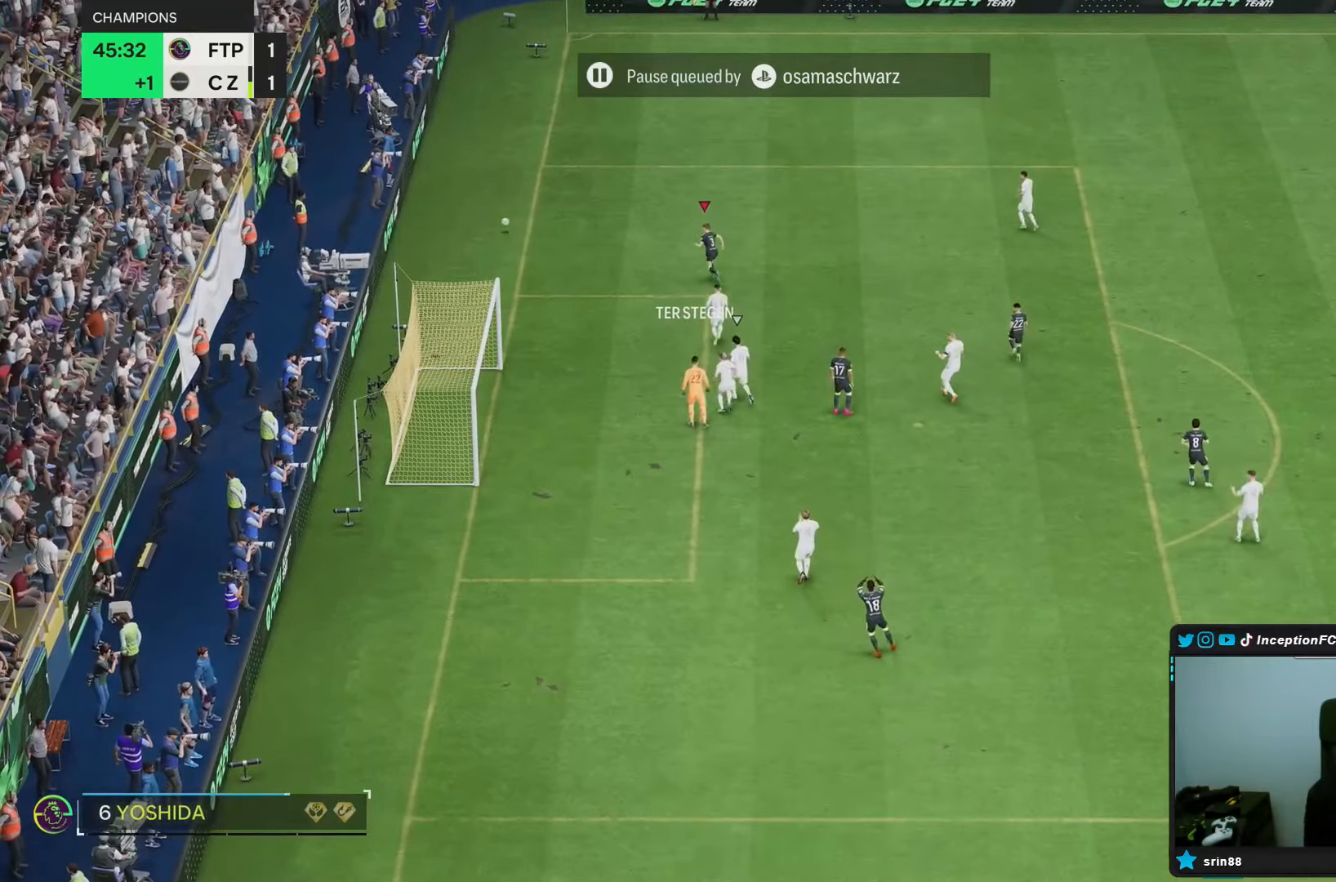
{"buttons": [], "left_stick": "center", "right_stick": "center", "events": []}
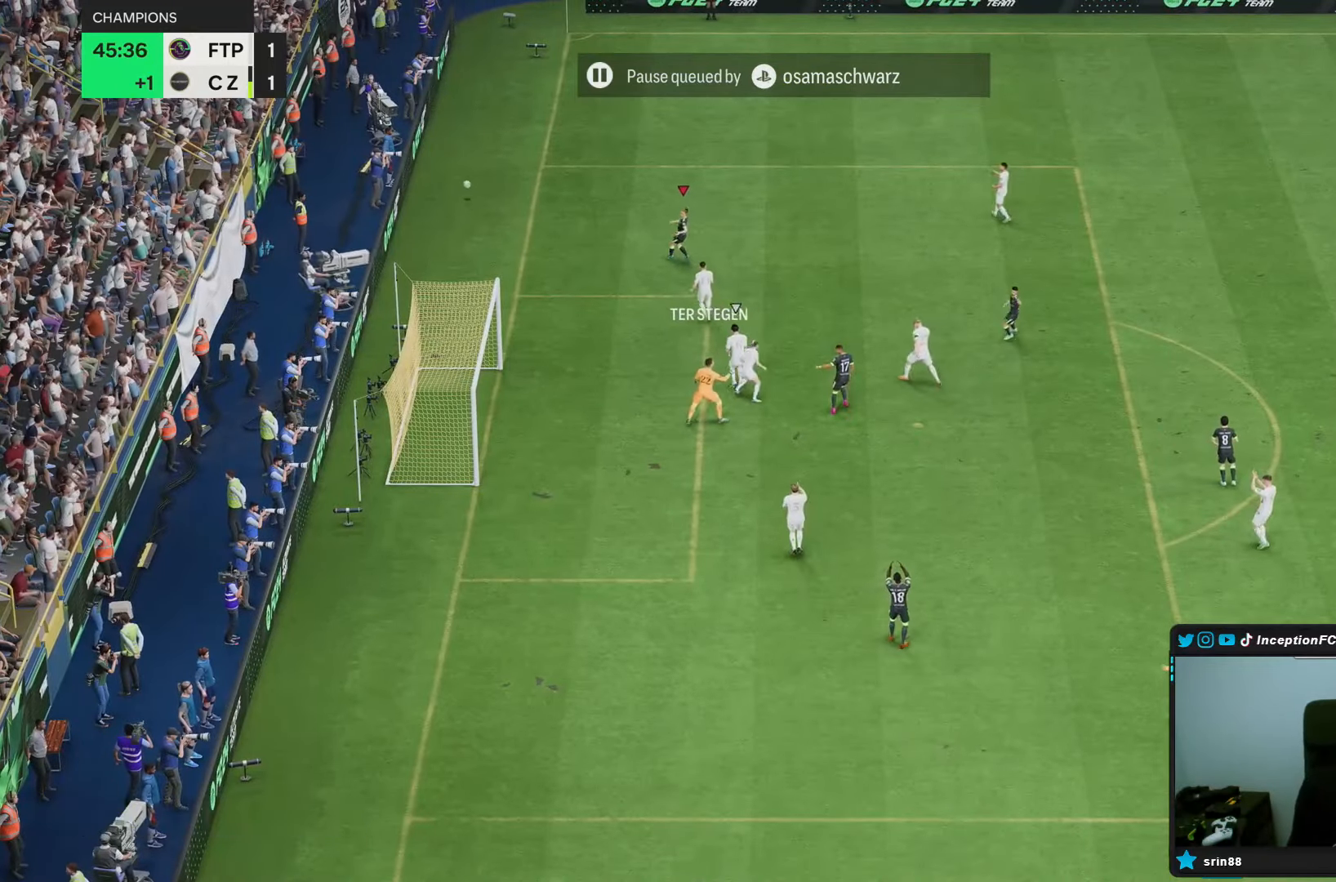
{"buttons": [], "left_stick": "center", "right_stick": "center", "events": []}